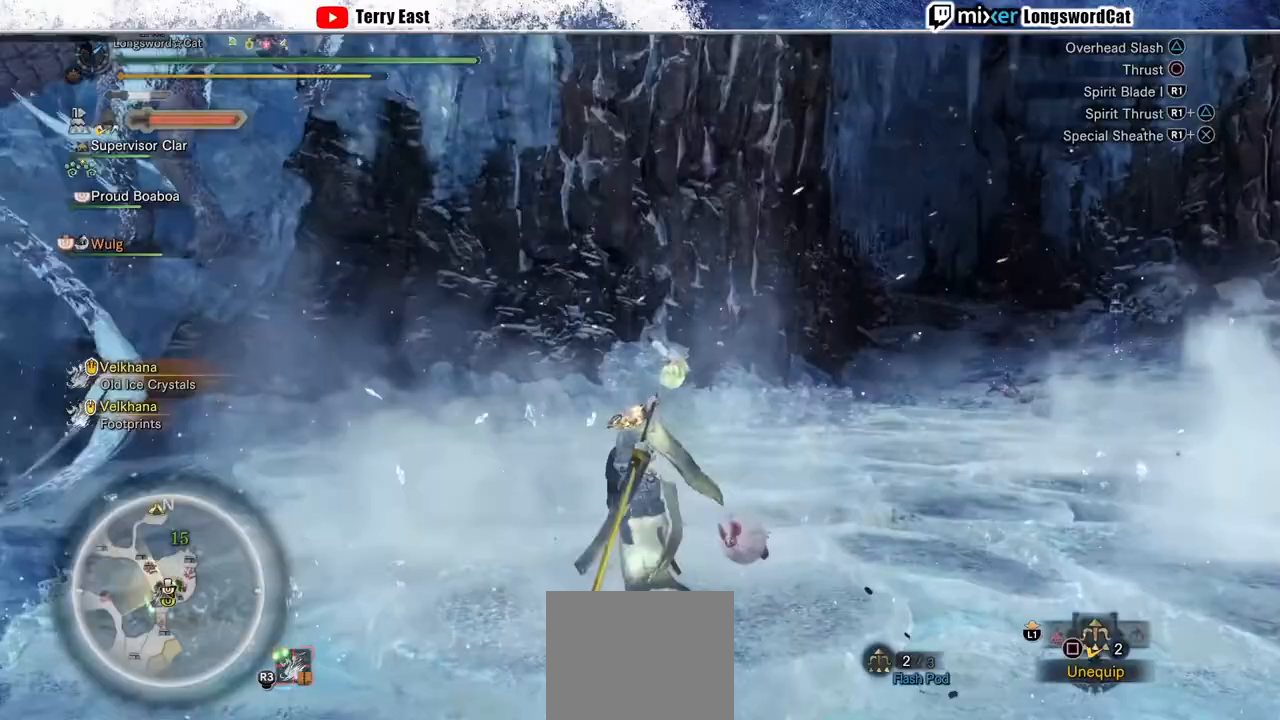
Gameplay with a controller (PlayStation layout); each line is a JSON object with the inputs held at the frame after it (dt_ms = milliseconds from this image to that frame). "events" lists button and stick changes between this image and that frame as [ms after this image, input, new state], when the widget could be followed in between. Not read: CROSS.
{"dt_ms": 500, "buttons": [], "left_stick": "center", "right_stick": "center", "events": [[67, "left_stick", "center"], [300, "DPAD_LEFT", "down"], [433, "DPAD_LEFT", "up"]]}
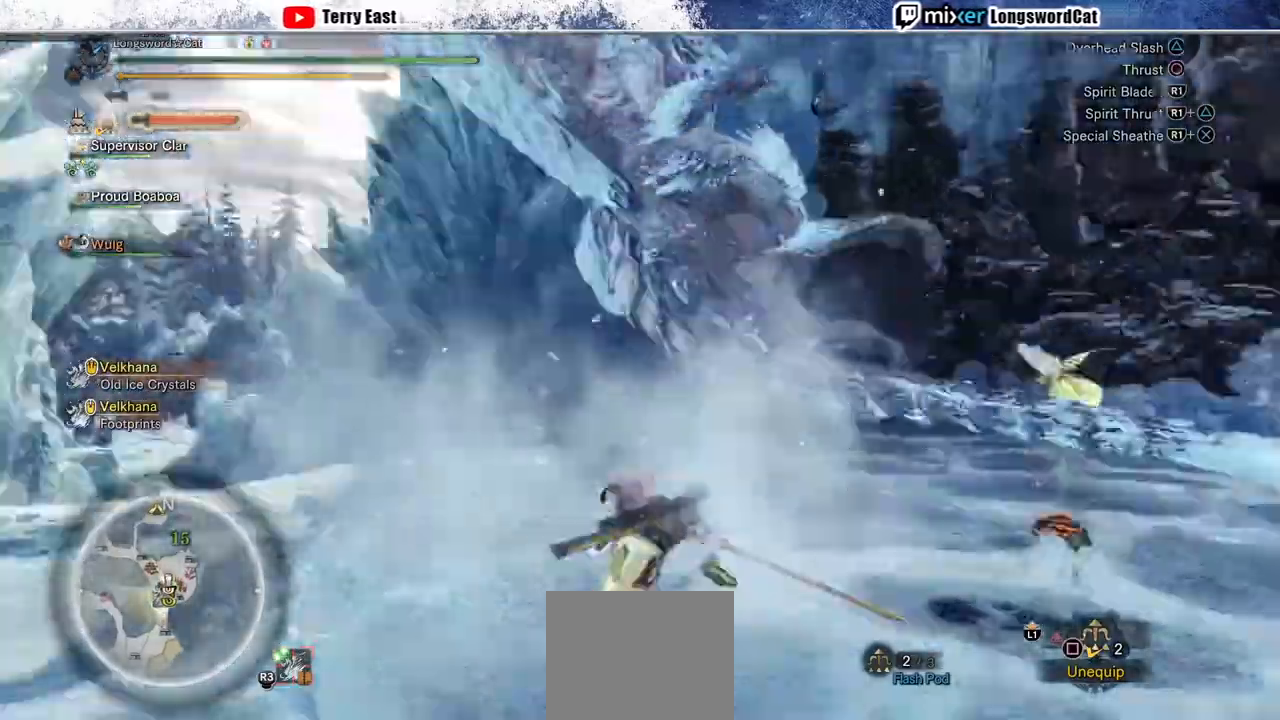
{"dt_ms": 500, "buttons": [], "left_stick": "center", "right_stick": "center", "events": []}
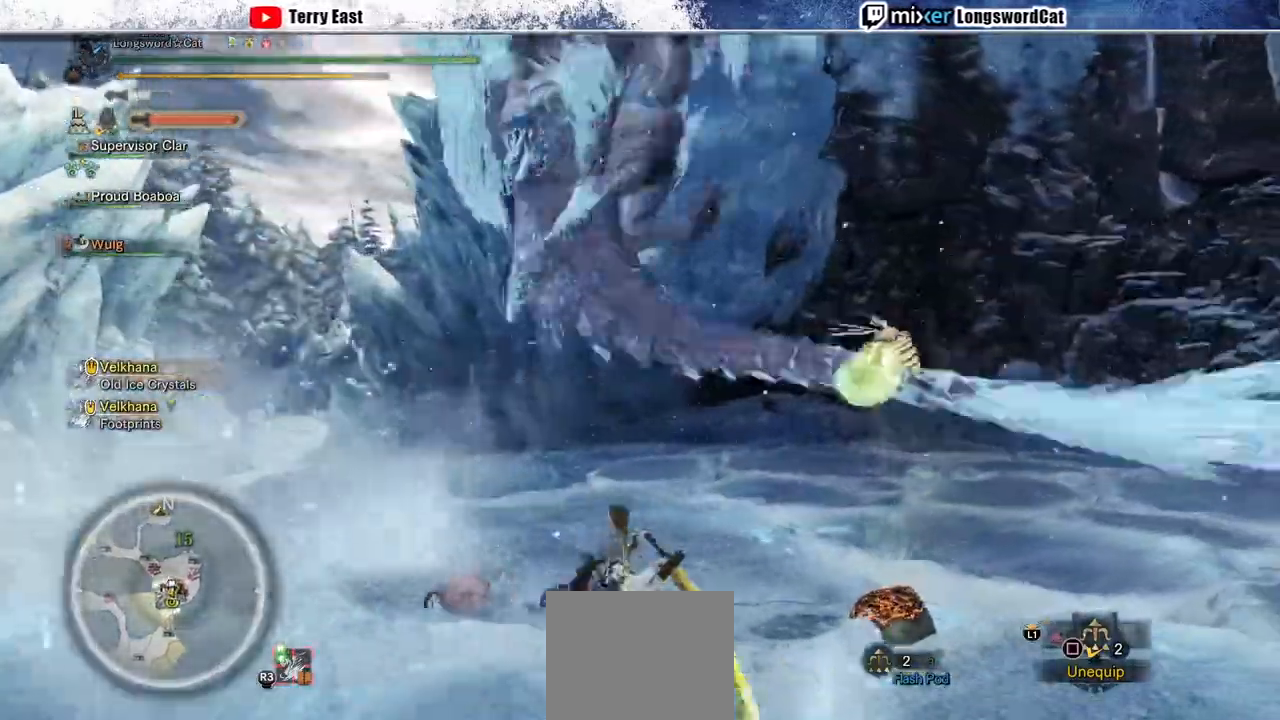
{"dt_ms": 500, "buttons": ["TRIANGLE"], "left_stick": "up", "right_stick": "center", "events": [[133, "TRIANGLE", "down"], [167, "left_stick", "up"], [233, "TRIANGLE", "up"], [300, "TRIANGLE", "down"], [400, "TRIANGLE", "up"], [467, "TRIANGLE", "down"]]}
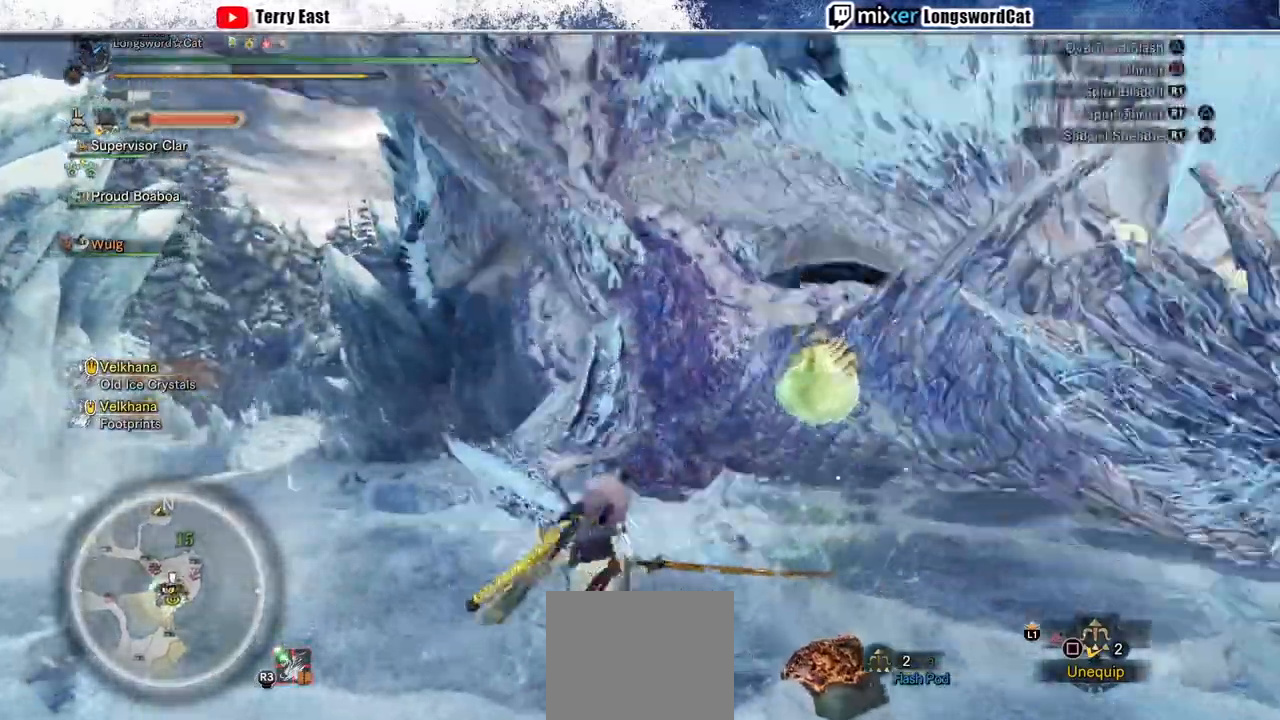
{"dt_ms": 500, "buttons": [], "left_stick": "center", "right_stick": "center", "events": [[67, "TRIANGLE", "up"], [133, "TRIANGLE", "down"], [267, "TRIANGLE", "up"], [267, "left_stick", "center"], [333, "TRIANGLE", "down"], [433, "TRIANGLE", "up"]]}
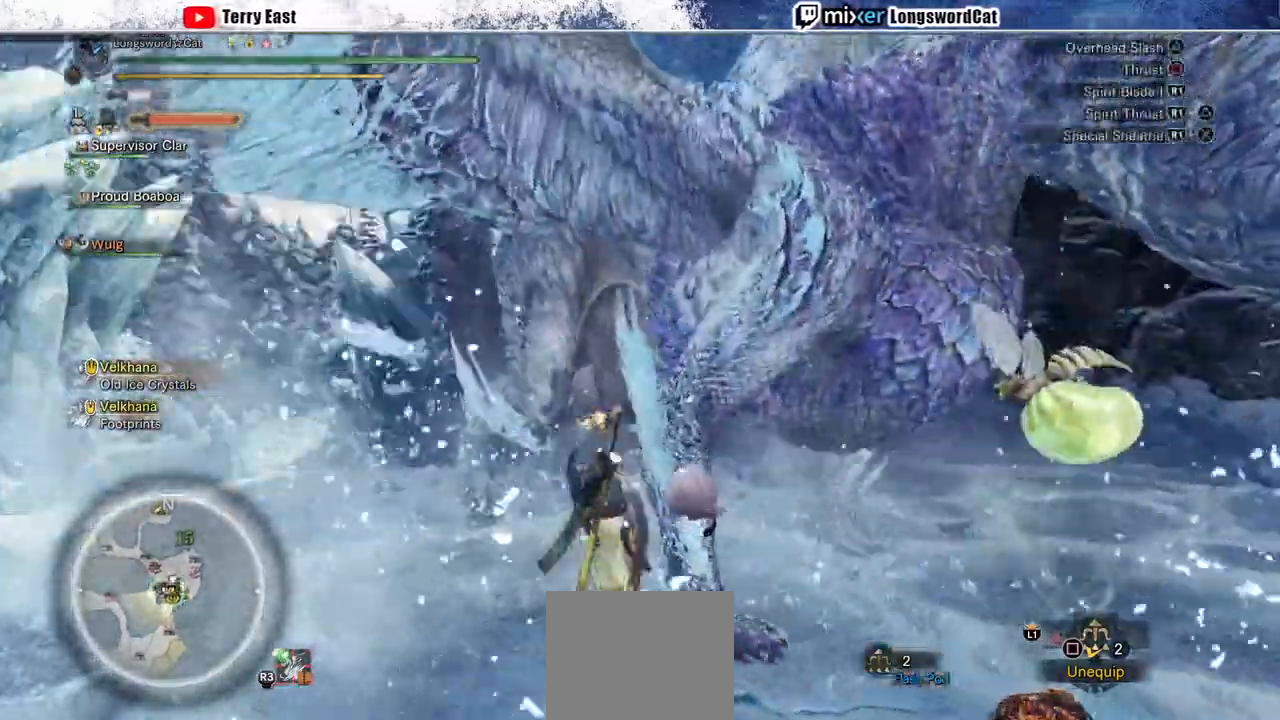
{"dt_ms": 500, "buttons": ["R1"], "left_stick": "up-right", "right_stick": "center", "events": [[67, "DPAD_RIGHT", "down"], [167, "R1", "down"], [200, "DPAD_RIGHT", "up"], [233, "R1", "up"], [333, "R1", "down"], [400, "R1", "up"], [400, "left_stick", "up-right"], [467, "R1", "down"]]}
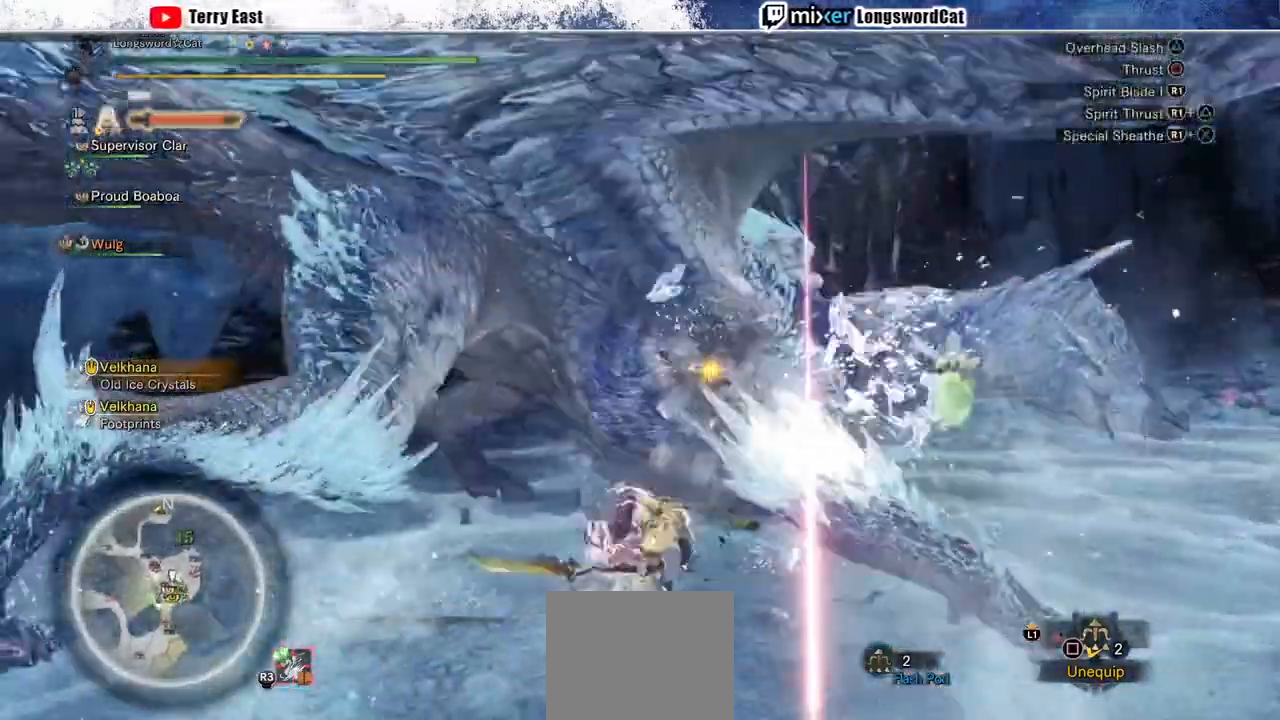
{"dt_ms": 500, "buttons": [], "left_stick": "up-right", "right_stick": "center", "events": [[67, "R1", "up"], [133, "R1", "down"], [367, "R1", "up"]]}
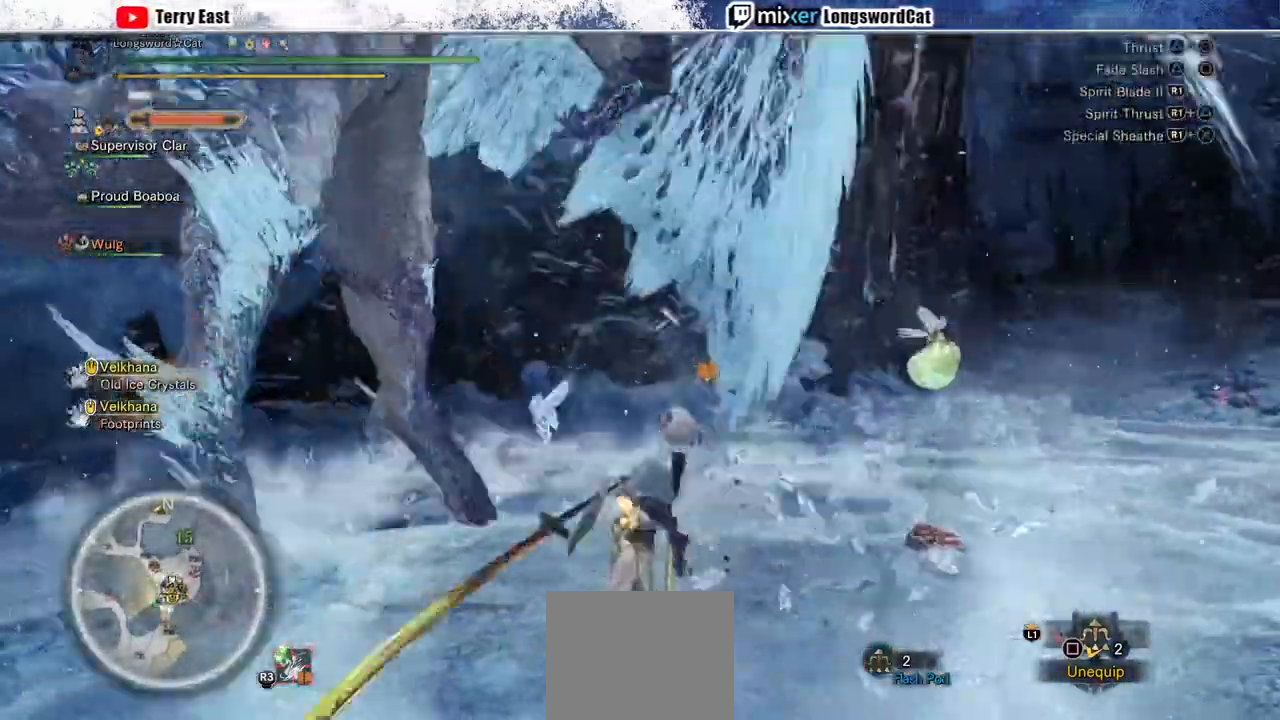
{"dt_ms": 500, "buttons": ["R1"], "left_stick": "center", "right_stick": "center", "events": [[133, "left_stick", "center"], [233, "left_stick", "left"], [300, "R1", "down"], [400, "R1", "up"], [467, "left_stick", "center"], [500, "R1", "down"]]}
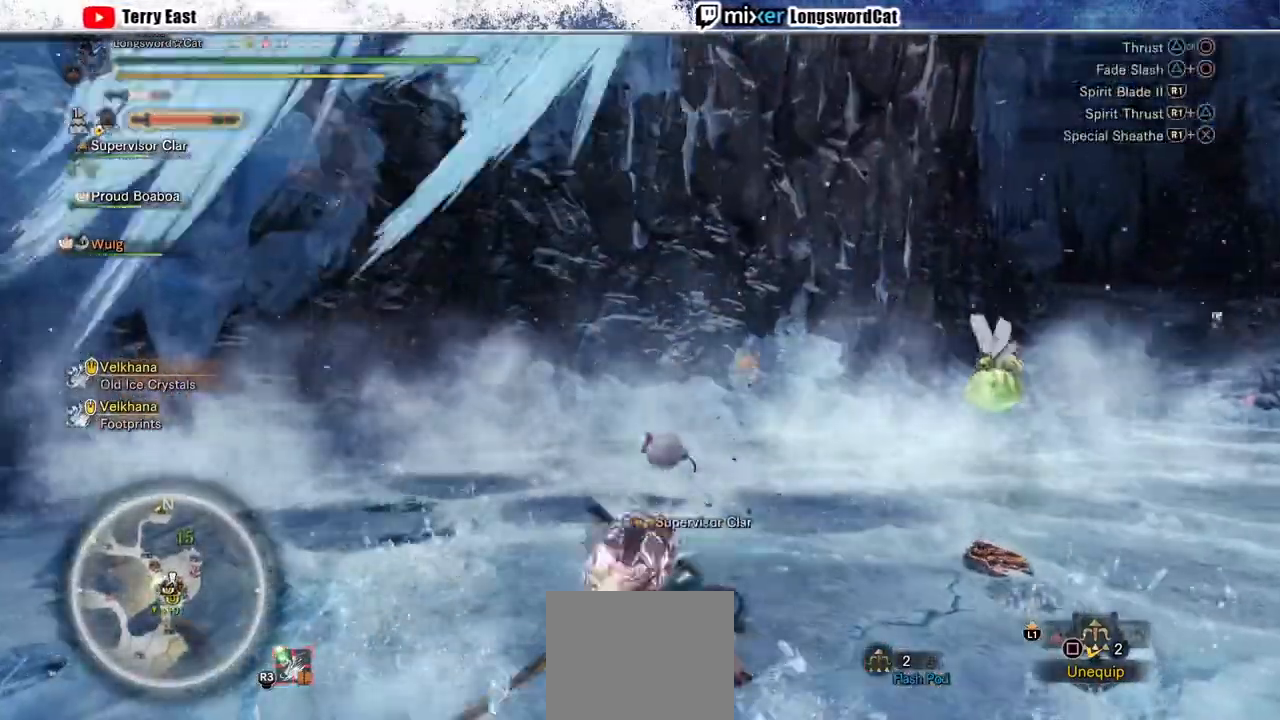
{"dt_ms": 500, "buttons": [], "left_stick": "center", "right_stick": "center", "events": [[67, "R1", "up"]]}
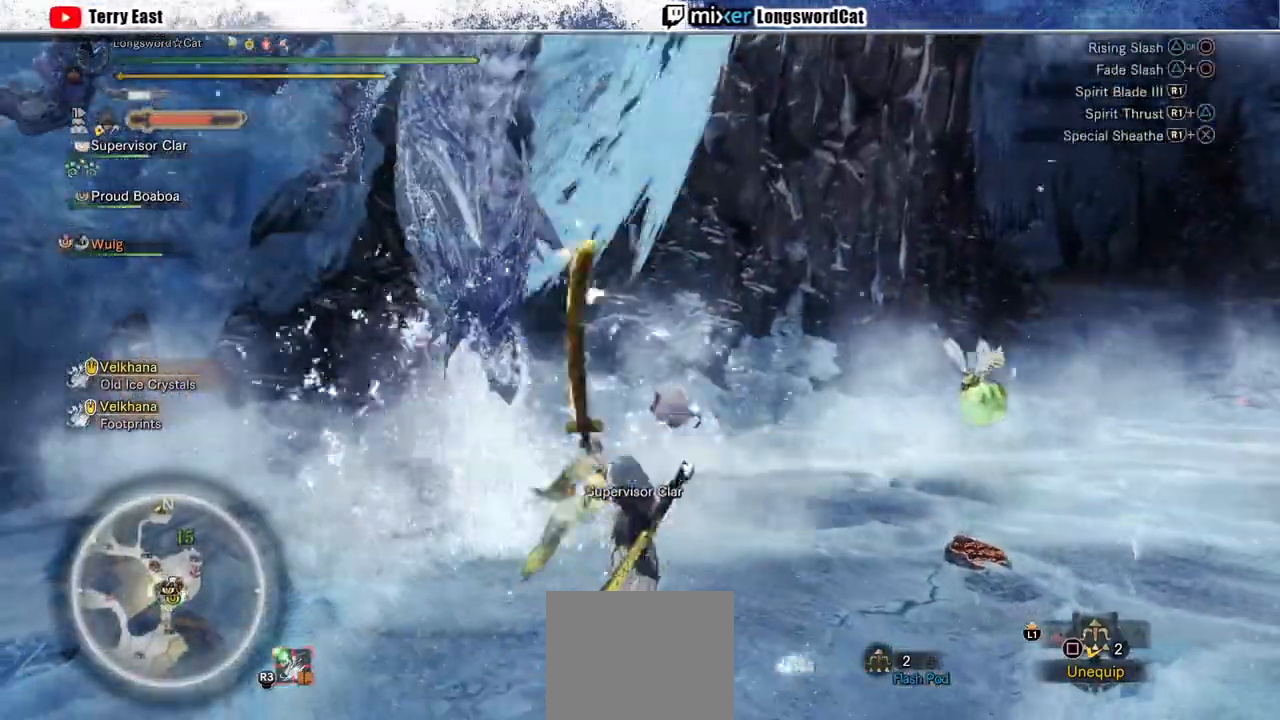
{"dt_ms": 500, "buttons": [], "left_stick": "center", "right_stick": "center", "events": []}
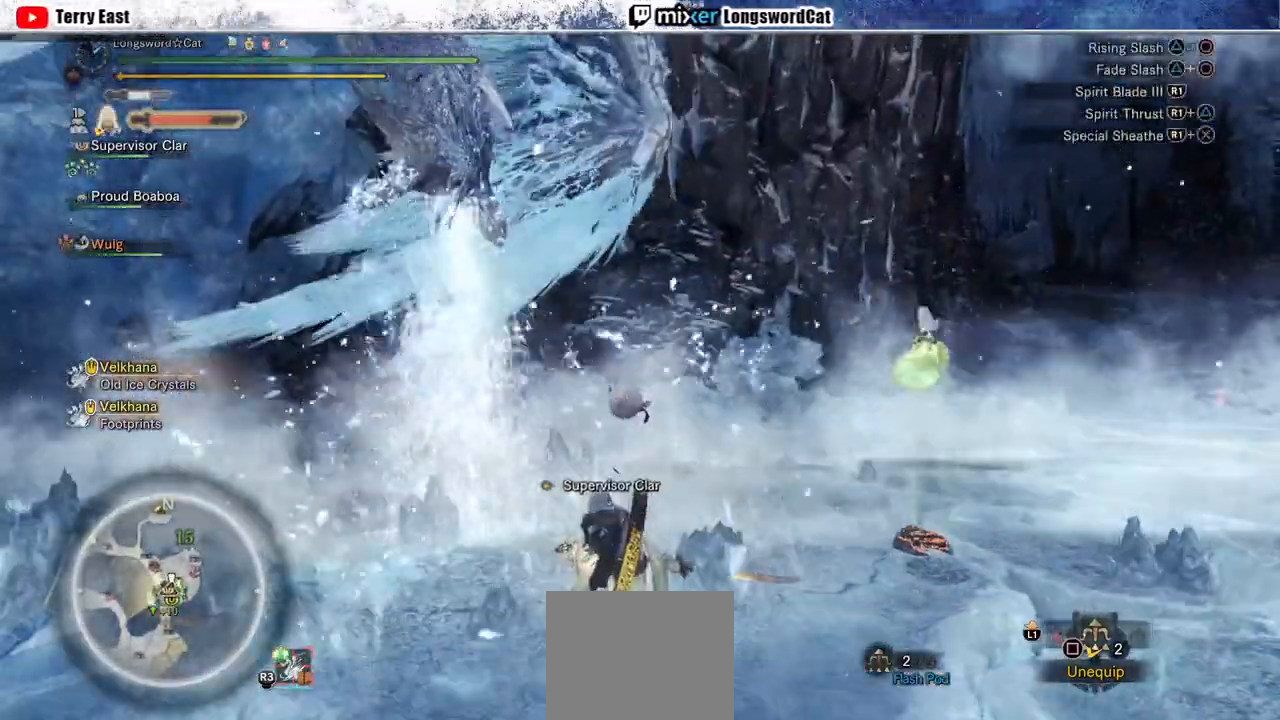
{"dt_ms": 500, "buttons": ["CIRCLE", "R1"], "left_stick": "center", "right_stick": "center", "events": [[300, "CIRCLE", "down"], [300, "R1", "down"], [400, "R1", "up"], [467, "R1", "down"]]}
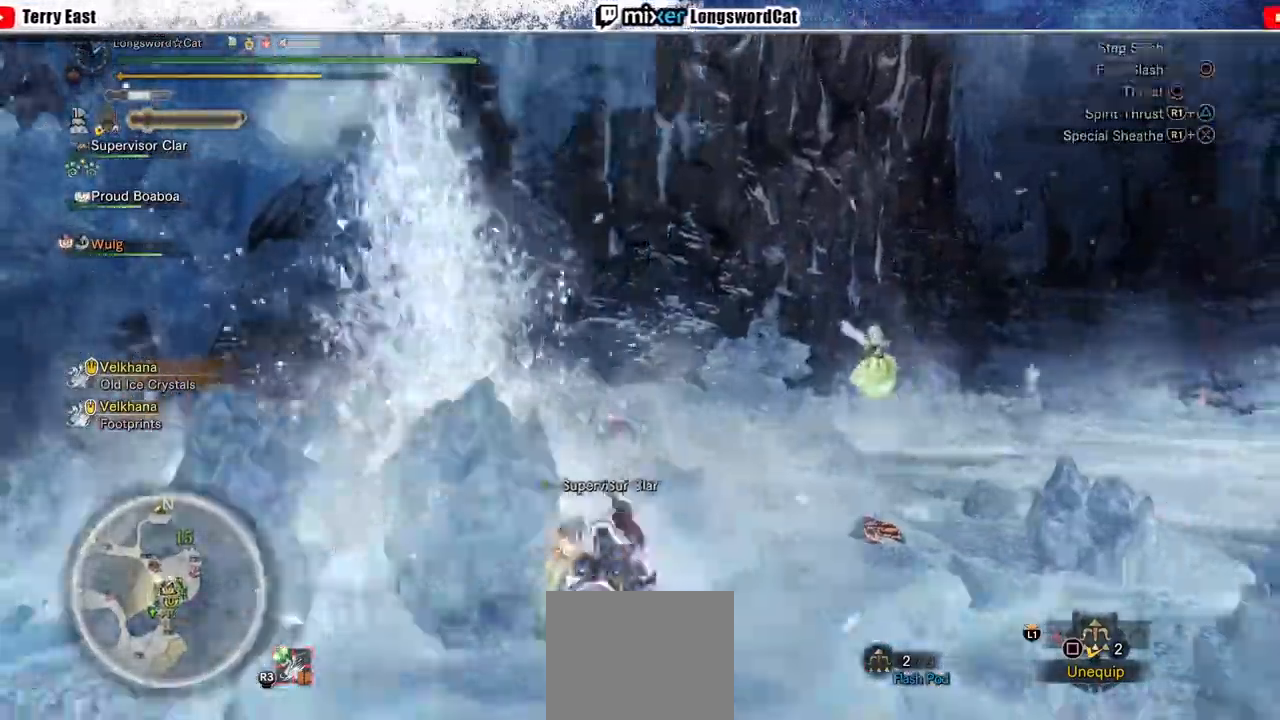
{"dt_ms": 500, "buttons": [], "left_stick": "center", "right_stick": "center", "events": [[200, "R1", "up"], [233, "CIRCLE", "up"]]}
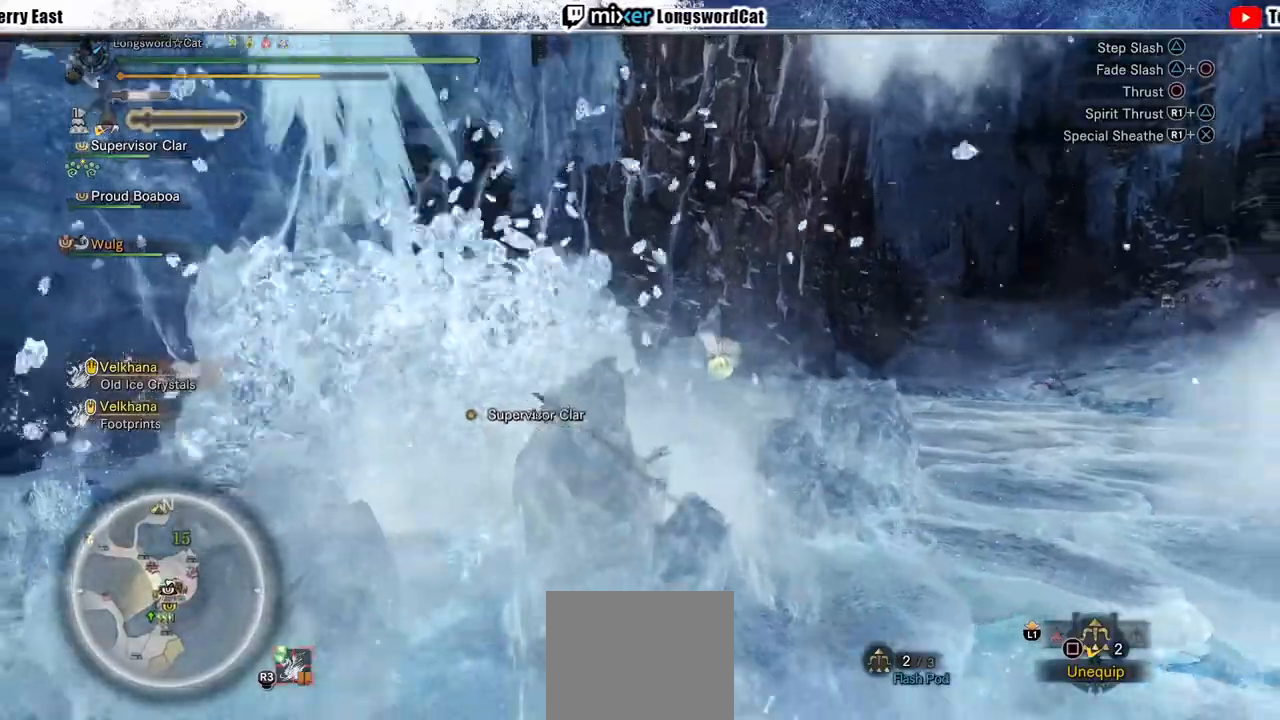
{"dt_ms": 500, "buttons": [], "left_stick": "center", "right_stick": "center", "events": [[33, "DPAD_LEFT", "down"], [100, "DPAD_LEFT", "up"], [267, "R1", "down"], [333, "R1", "up"], [433, "R1", "down"], [500, "R1", "up"]]}
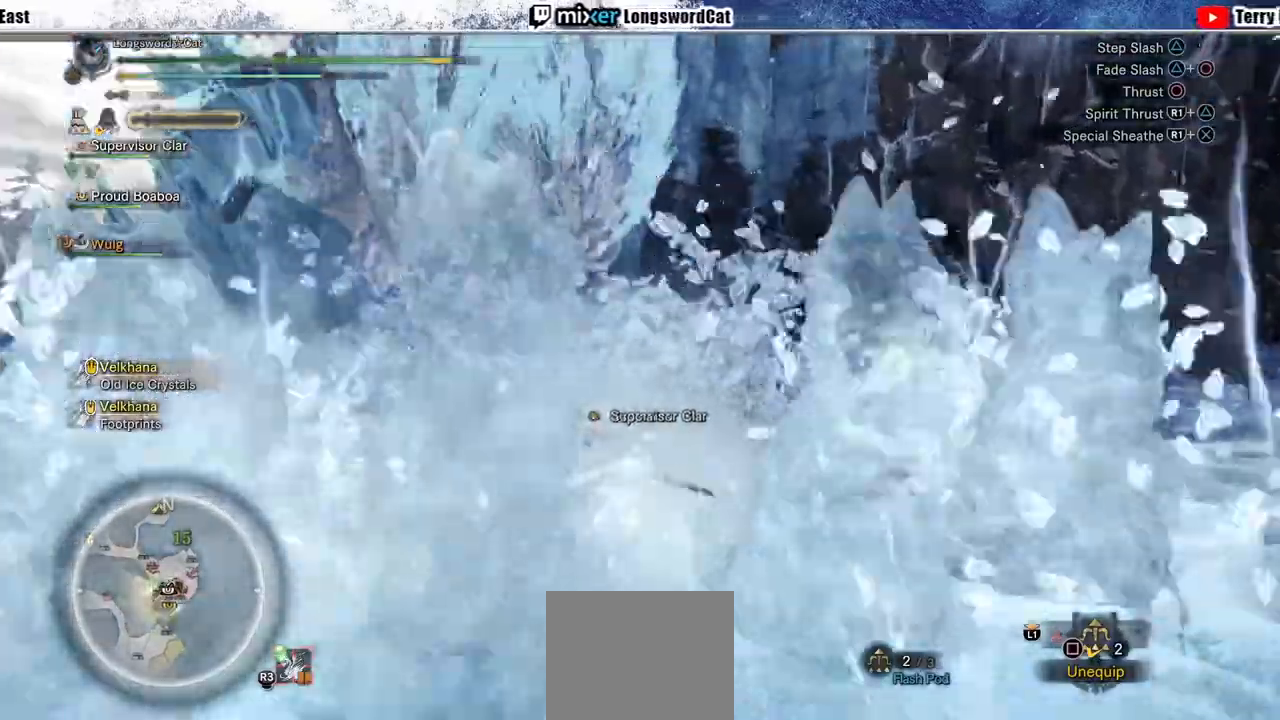
{"dt_ms": 500, "buttons": [], "left_stick": "up", "right_stick": "center", "events": [[67, "R1", "down"], [167, "DPAD_LEFT", "down"], [167, "R1", "up"], [233, "DPAD_LEFT", "up"], [233, "R1", "down"], [333, "R1", "up"], [400, "R1", "down"], [467, "left_stick", "up"], [500, "R1", "up"]]}
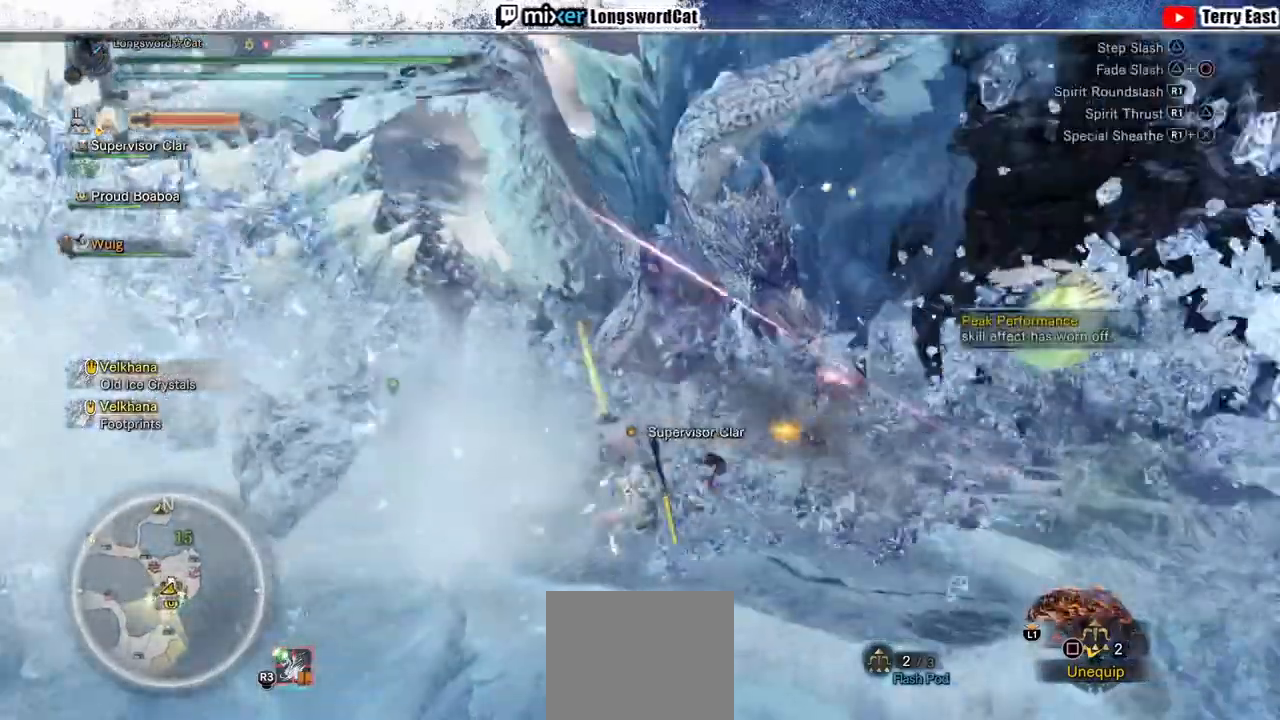
{"dt_ms": 500, "buttons": ["R1"], "left_stick": "up", "right_stick": "center", "events": [[67, "R1", "down"], [133, "R1", "up"], [200, "R1", "down"]]}
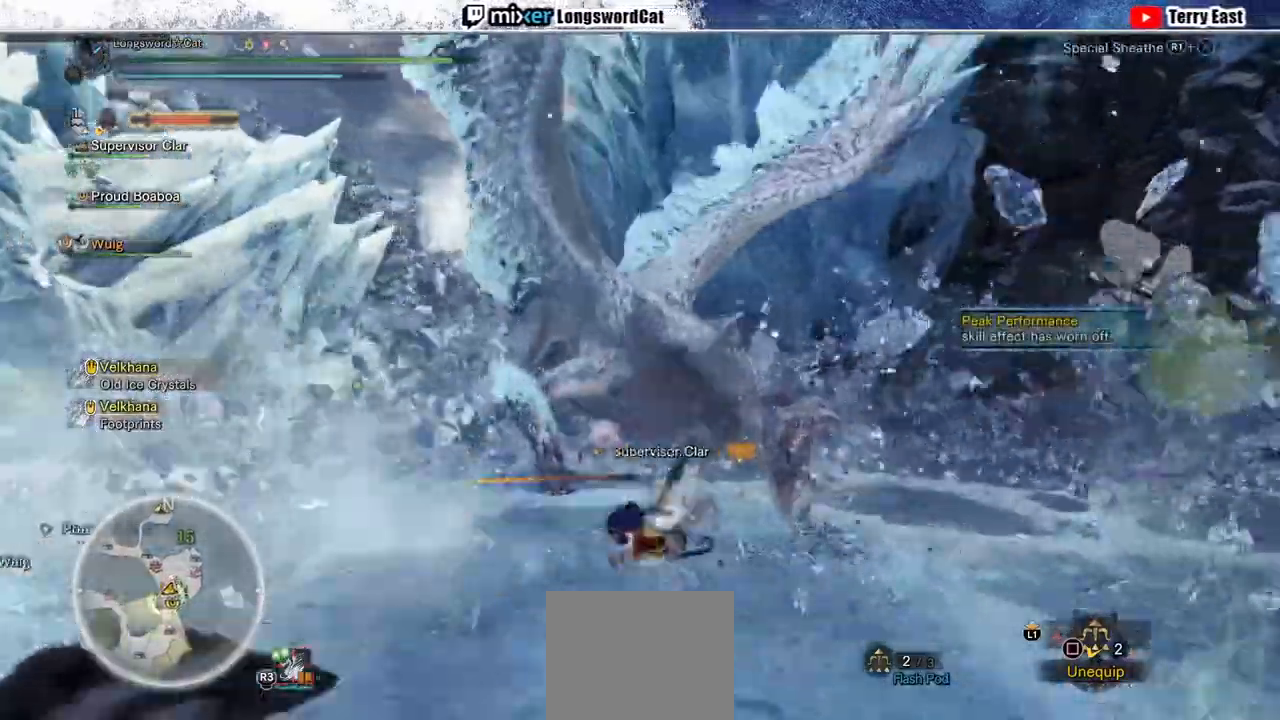
{"dt_ms": 500, "buttons": ["R1"], "left_stick": "up", "right_stick": "center", "events": [[133, "L1", "down"], [233, "L1", "up"]]}
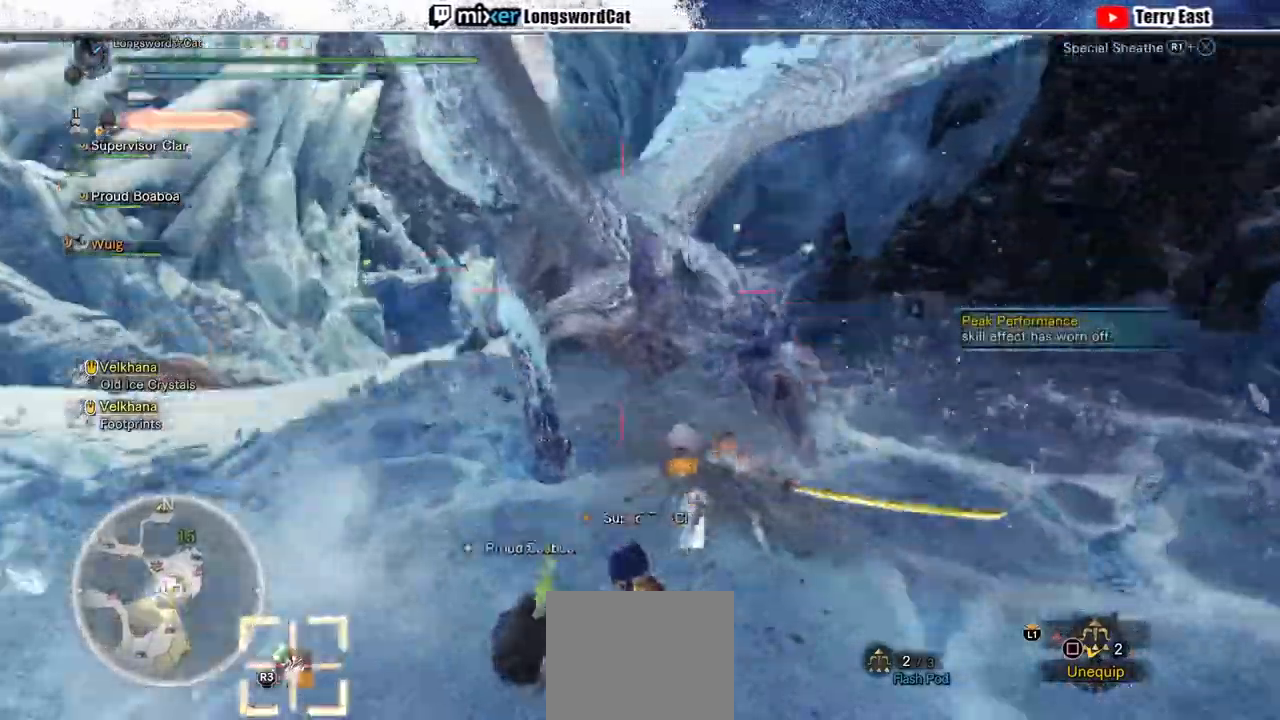
{"dt_ms": 500, "buttons": [], "left_stick": "center", "right_stick": "center", "events": [[200, "R1", "up"], [333, "left_stick", "center"], [367, "TRIANGLE", "down"], [433, "DPAD_UP", "down"], [467, "TRIANGLE", "up"], [500, "DPAD_UP", "up"]]}
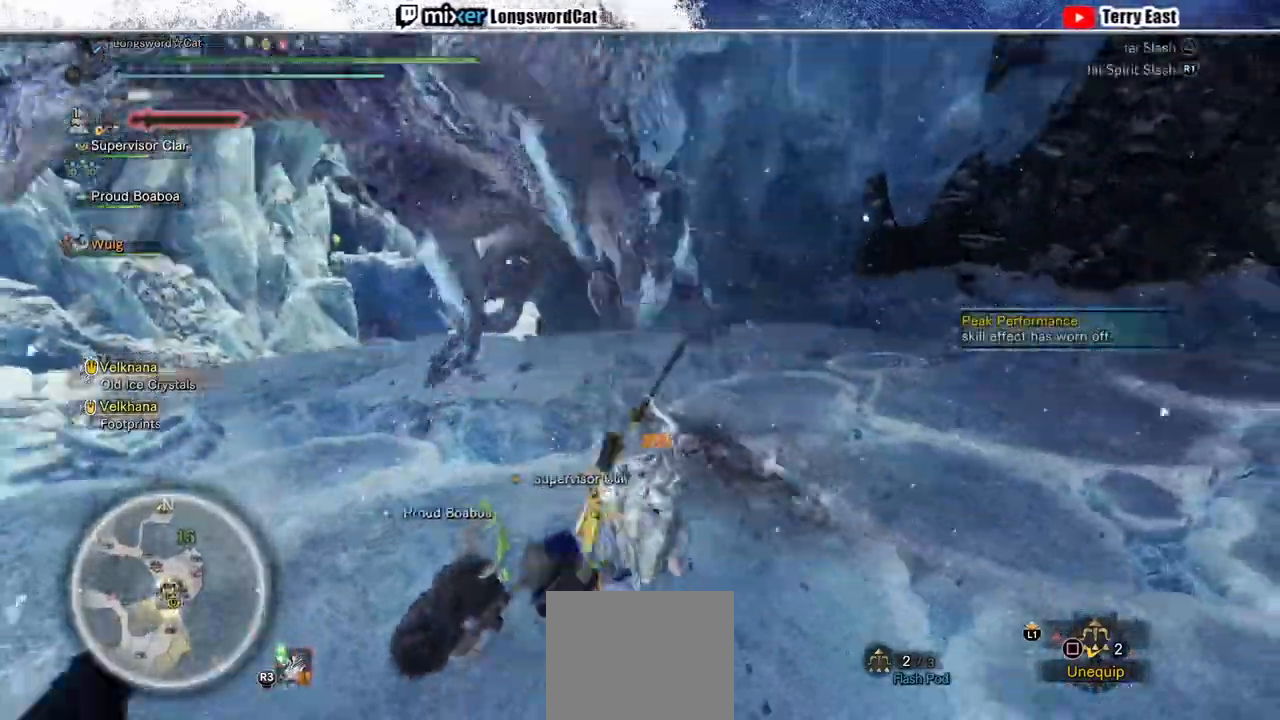
{"dt_ms": 500, "buttons": ["TRIANGLE"], "left_stick": "up-left", "right_stick": "center", "events": [[33, "TRIANGLE", "down"], [133, "TRIANGLE", "up"], [367, "TRIANGLE", "down"], [367, "left_stick", "up-left"], [433, "TRIANGLE", "up"], [500, "TRIANGLE", "down"]]}
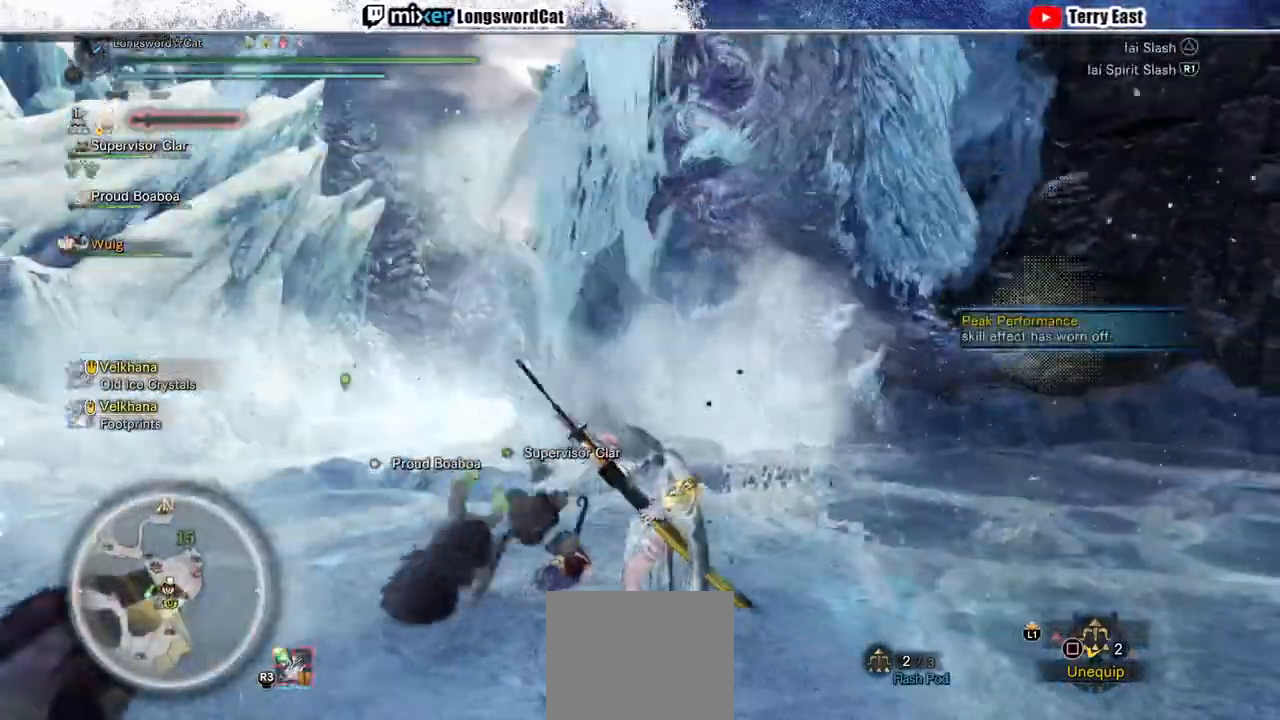
{"dt_ms": 500, "buttons": [], "left_stick": "up-right", "right_stick": "center", "events": [[67, "TRIANGLE", "up"], [67, "left_stick", "up-right"], [167, "TRIANGLE", "down"], [267, "TRIANGLE", "up"], [367, "TRIANGLE", "down"], [467, "TRIANGLE", "up"]]}
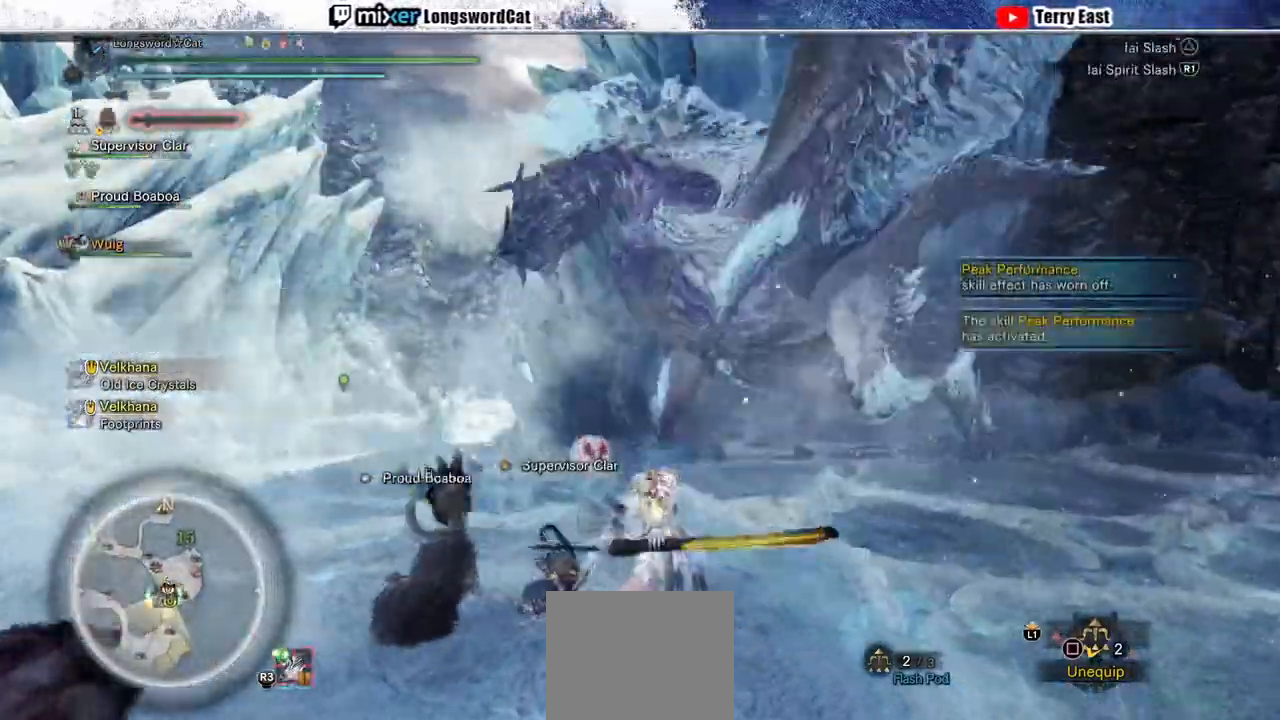
{"dt_ms": 1000, "buttons": ["TRIANGLE", "R1"], "left_stick": "center", "right_stick": "center"}
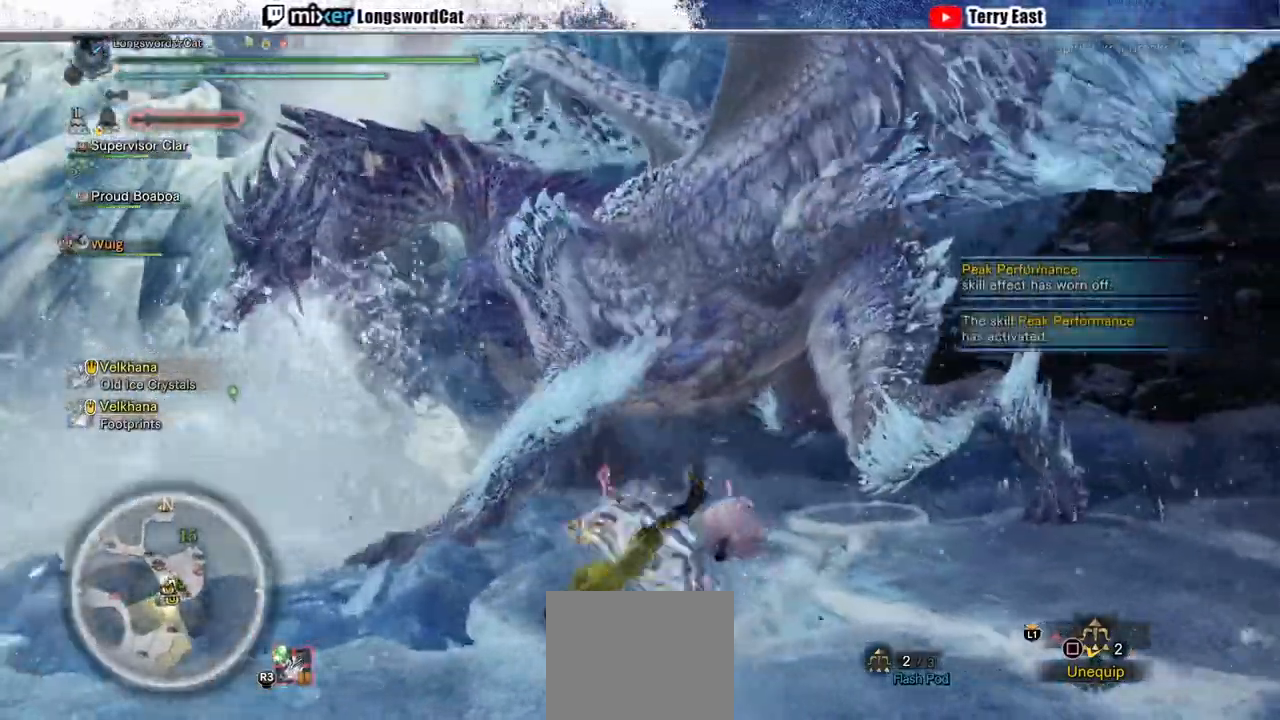
{"dt_ms": 500, "buttons": ["TRIANGLE", "R1"], "left_stick": "center", "right_stick": "center", "events": []}
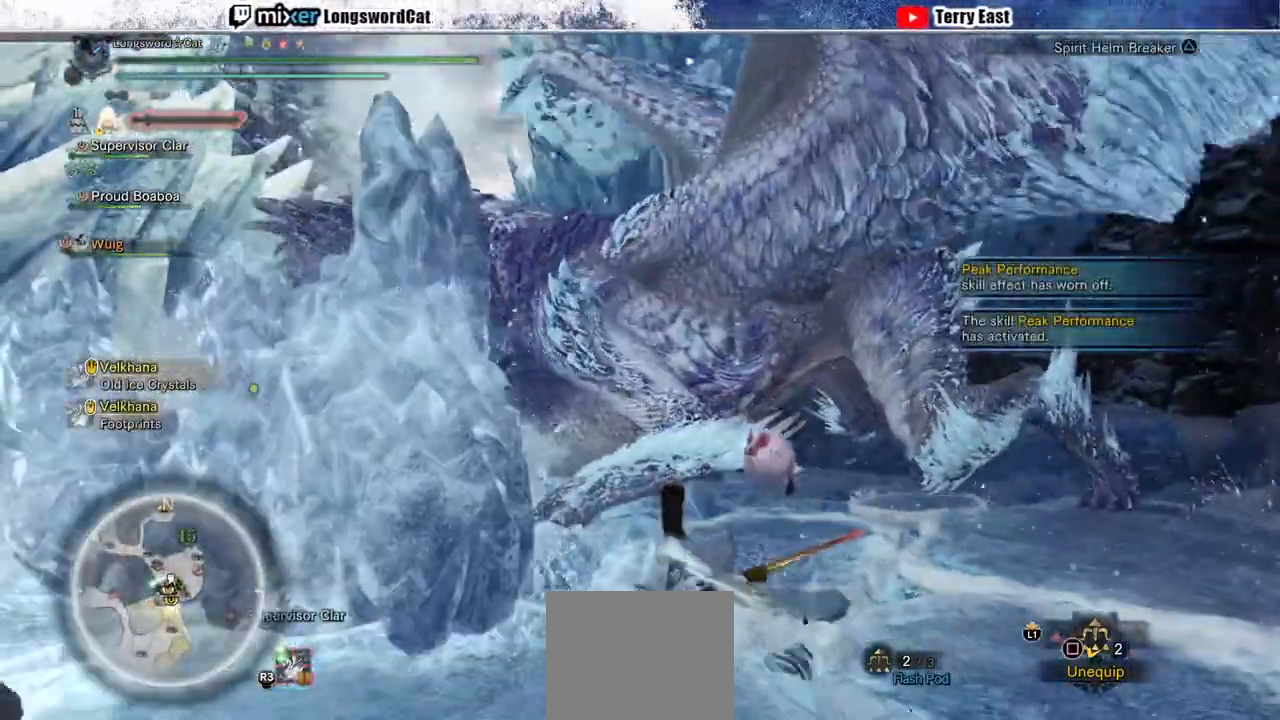
{"dt_ms": 500, "buttons": ["TRIANGLE", "R1"], "left_stick": "center", "right_stick": "center", "events": [[133, "DPAD_LEFT", "down"], [233, "DPAD_LEFT", "up"]]}
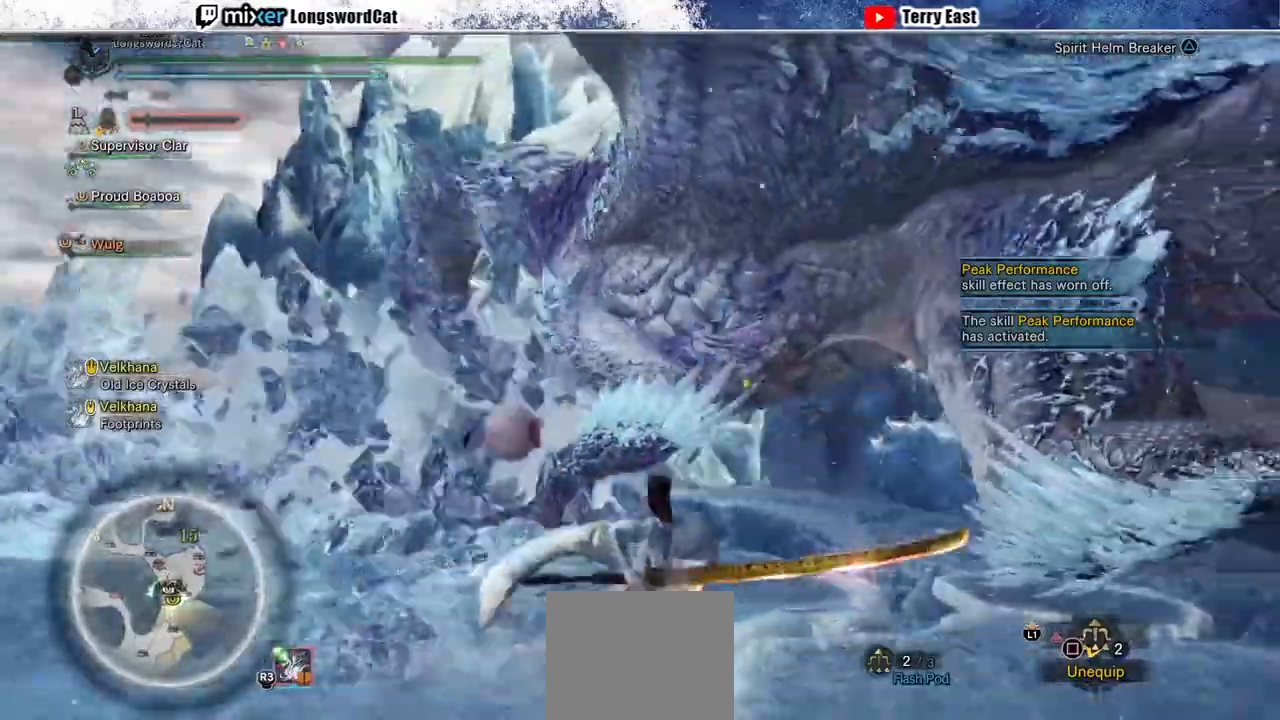
{"dt_ms": 500, "buttons": [], "left_stick": "center", "right_stick": "center", "events": [[33, "DPAD_LEFT", "down"], [133, "DPAD_LEFT", "up"], [200, "R1", "up"], [200, "TRIANGLE", "up"]]}
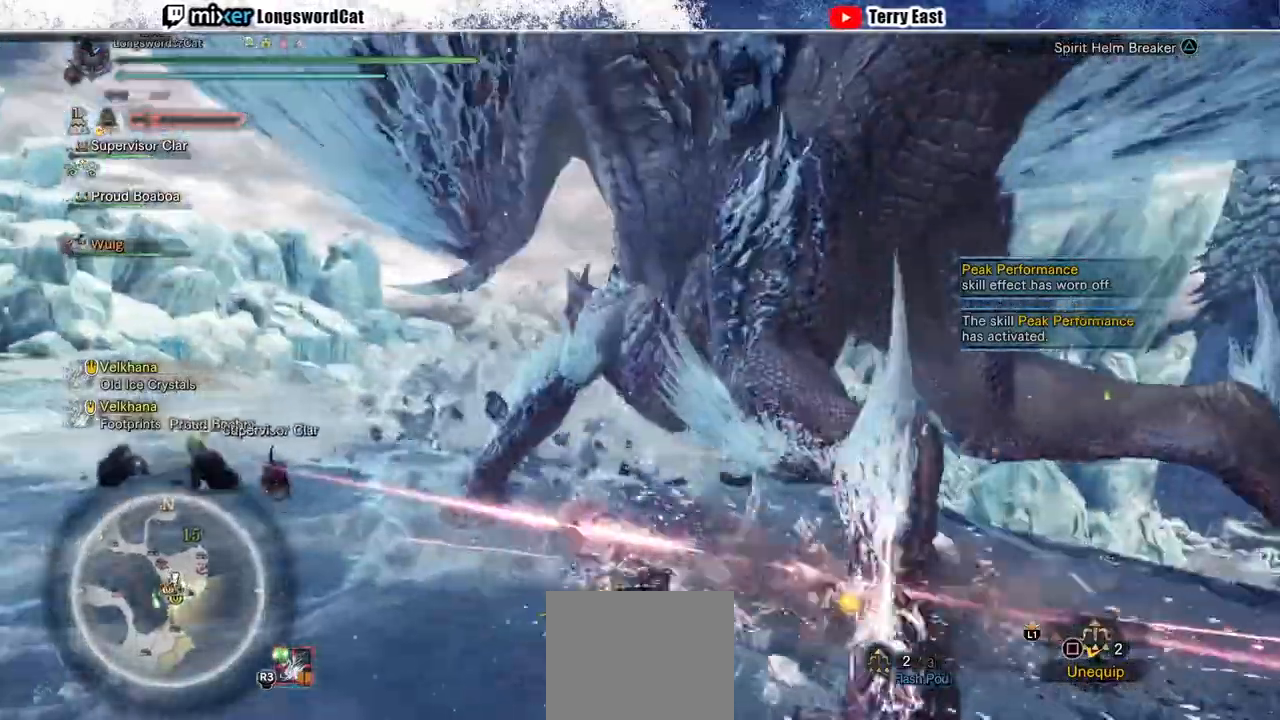
{"dt_ms": 500, "buttons": ["TRIANGLE"], "left_stick": "center", "right_stick": "center", "events": [[133, "right_stick", "down"], [233, "right_stick", "center"], [500, "TRIANGLE", "down"]]}
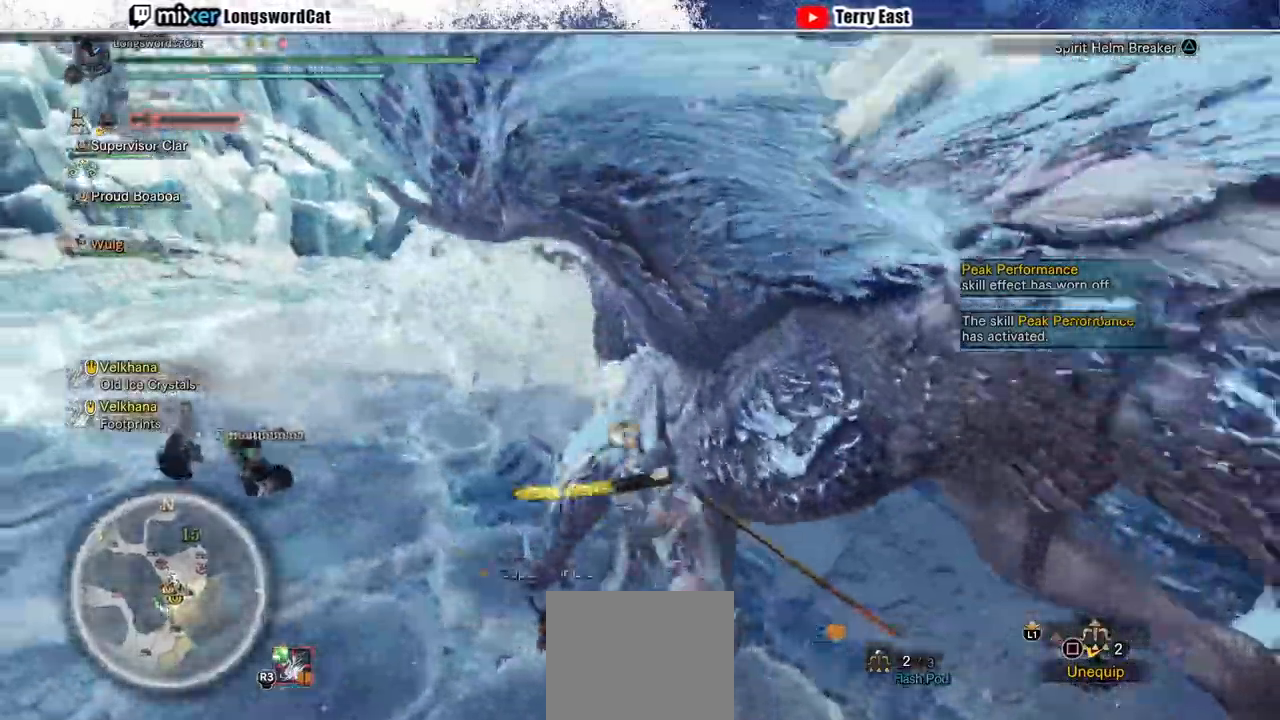
{"dt_ms": 500, "buttons": ["TRIANGLE"], "left_stick": "right", "right_stick": "center", "events": [[133, "TRIANGLE", "up"], [200, "TRIANGLE", "down"], [267, "left_stick", "right"]]}
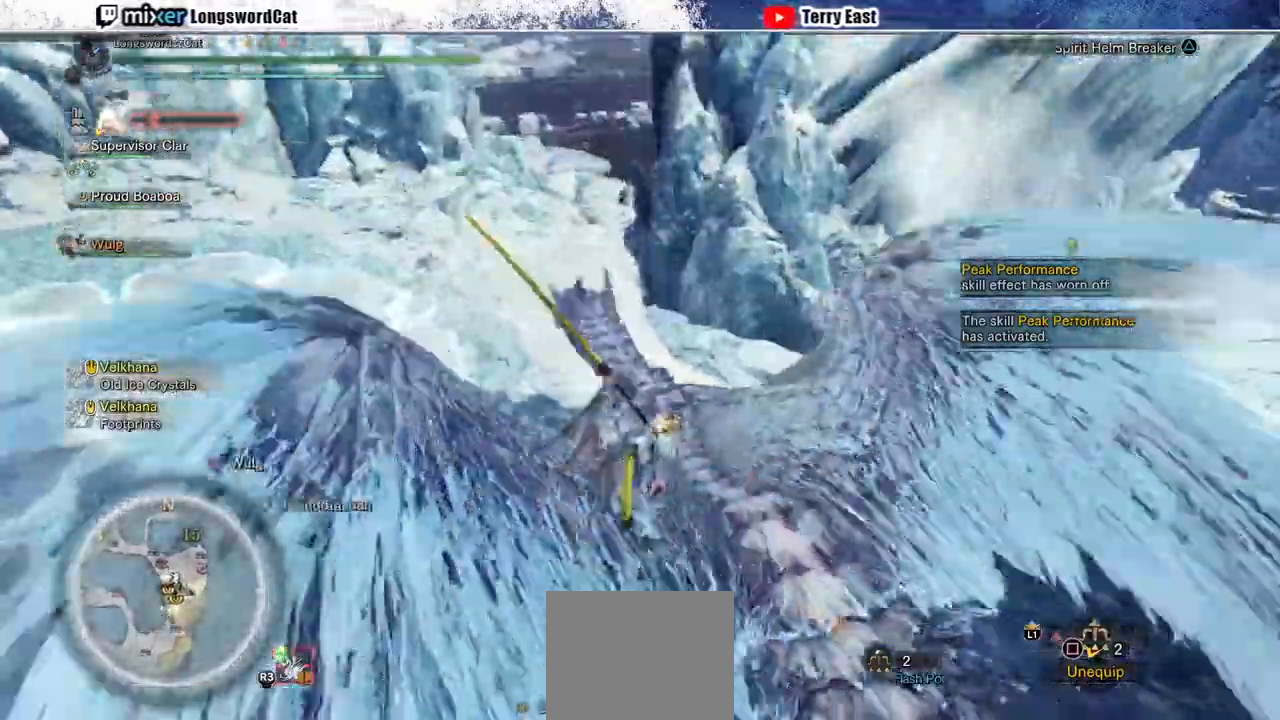
{"dt_ms": 500, "buttons": ["TRIANGLE"], "left_stick": "up", "right_stick": "center", "events": [[133, "TRIANGLE", "up"], [200, "TRIANGLE", "down"], [267, "TRIANGLE", "up"], [333, "left_stick", "up"], [367, "TRIANGLE", "down"]]}
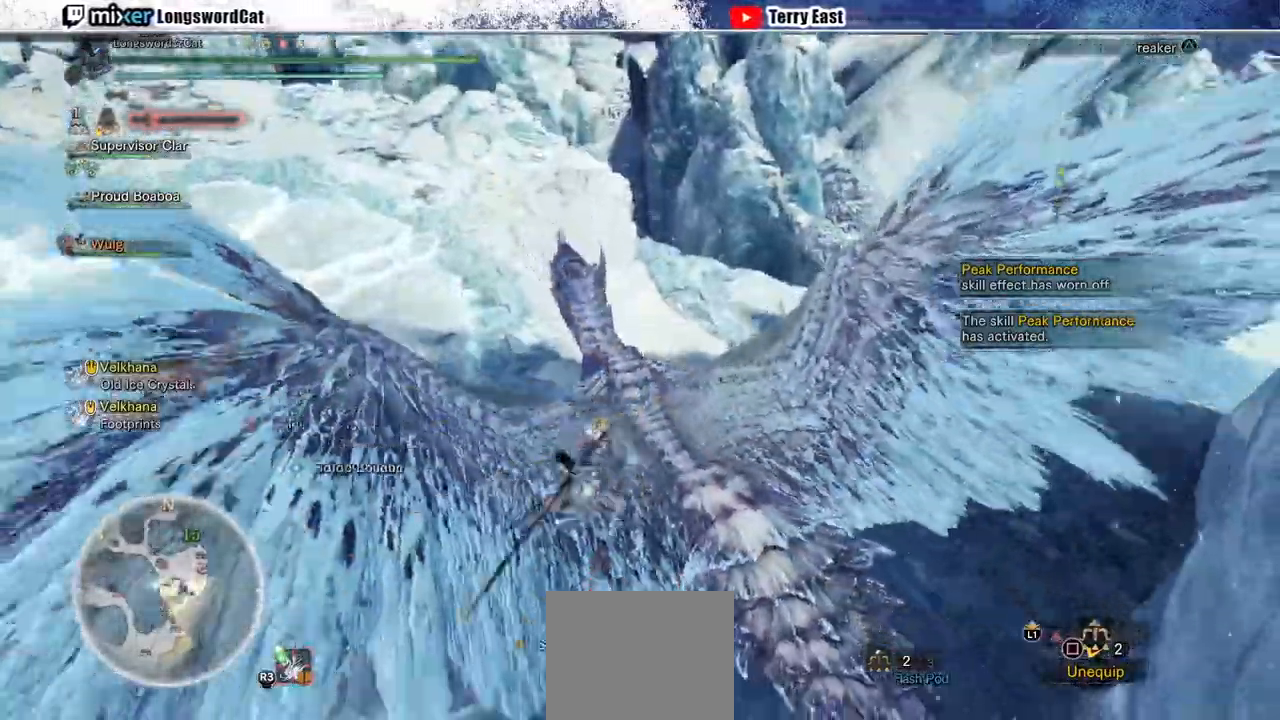
{"dt_ms": 500, "buttons": ["TRIANGLE", "L1", "R1"], "left_stick": "up", "right_stick": "center", "events": [[133, "L1", "down"], [133, "R1", "down"], [233, "L1", "up"], [300, "L1", "down"], [400, "L1", "up"], [467, "L1", "down"]]}
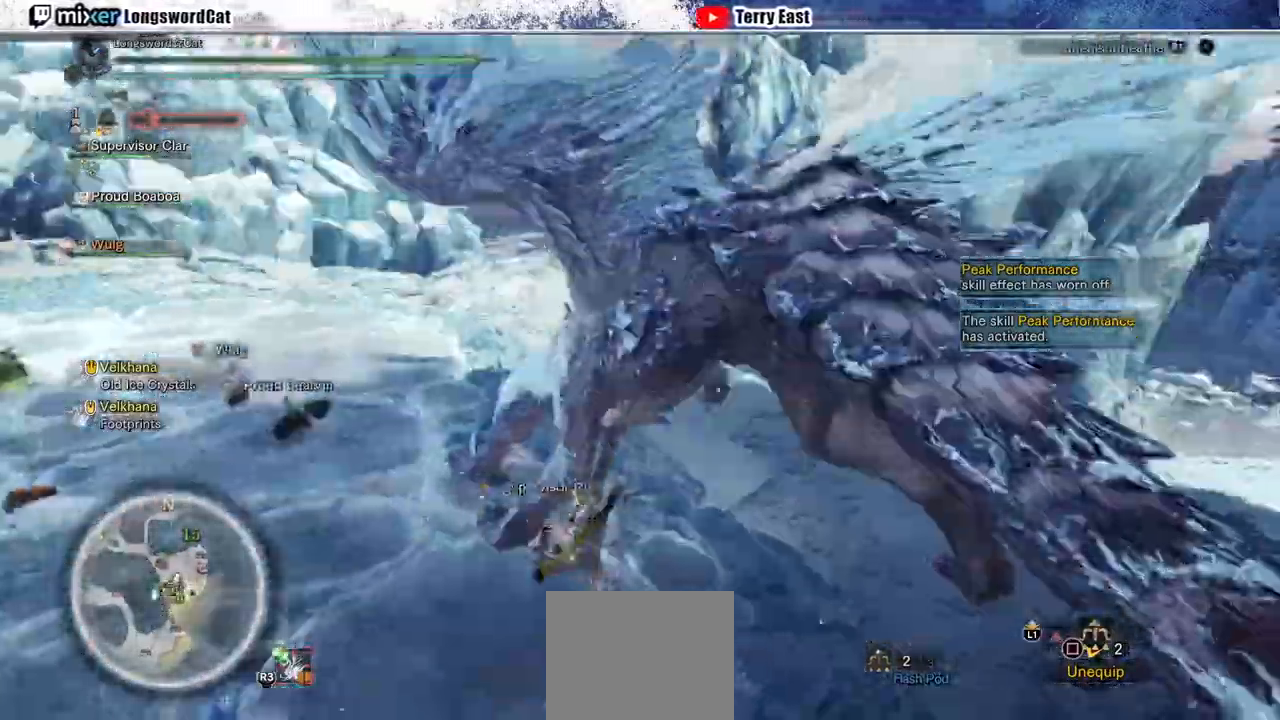
{"dt_ms": 500, "buttons": ["TRIANGLE", "L1", "R1"], "left_stick": "up", "right_stick": "center", "events": [[67, "L1", "up"], [167, "L1", "down"], [267, "L1", "up"], [300, "TRIANGLE", "up"], [500, "L1", "down"], [500, "TRIANGLE", "down"]]}
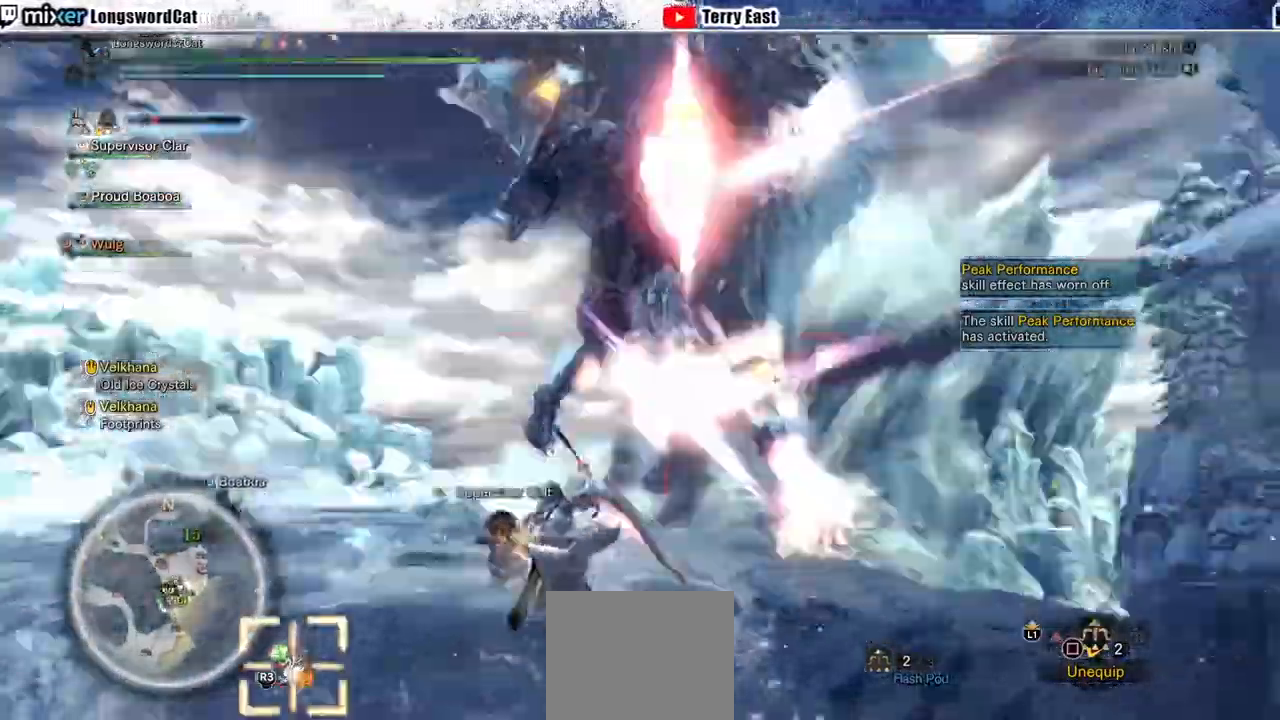
{"dt_ms": 500, "buttons": [], "left_stick": "center", "right_stick": "center", "events": [[167, "L1", "up"], [167, "R1", "up"], [400, "left_stick", "center"], [500, "TRIANGLE", "up"]]}
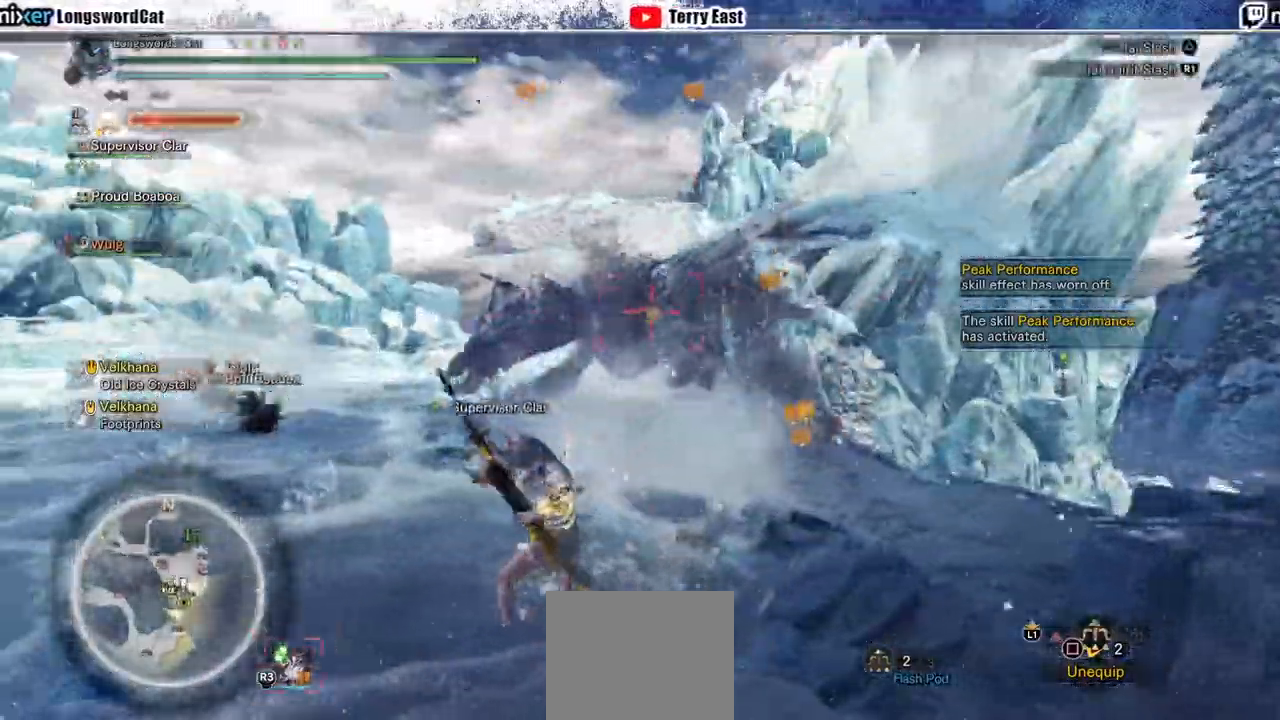
{"dt_ms": 500, "buttons": [], "left_stick": "up-left", "right_stick": "center", "events": [[100, "left_stick", "up"], [167, "TRIANGLE", "down"], [233, "TRIANGLE", "up"], [333, "TRIANGLE", "down"], [400, "left_stick", "up-left"], [433, "TRIANGLE", "up"]]}
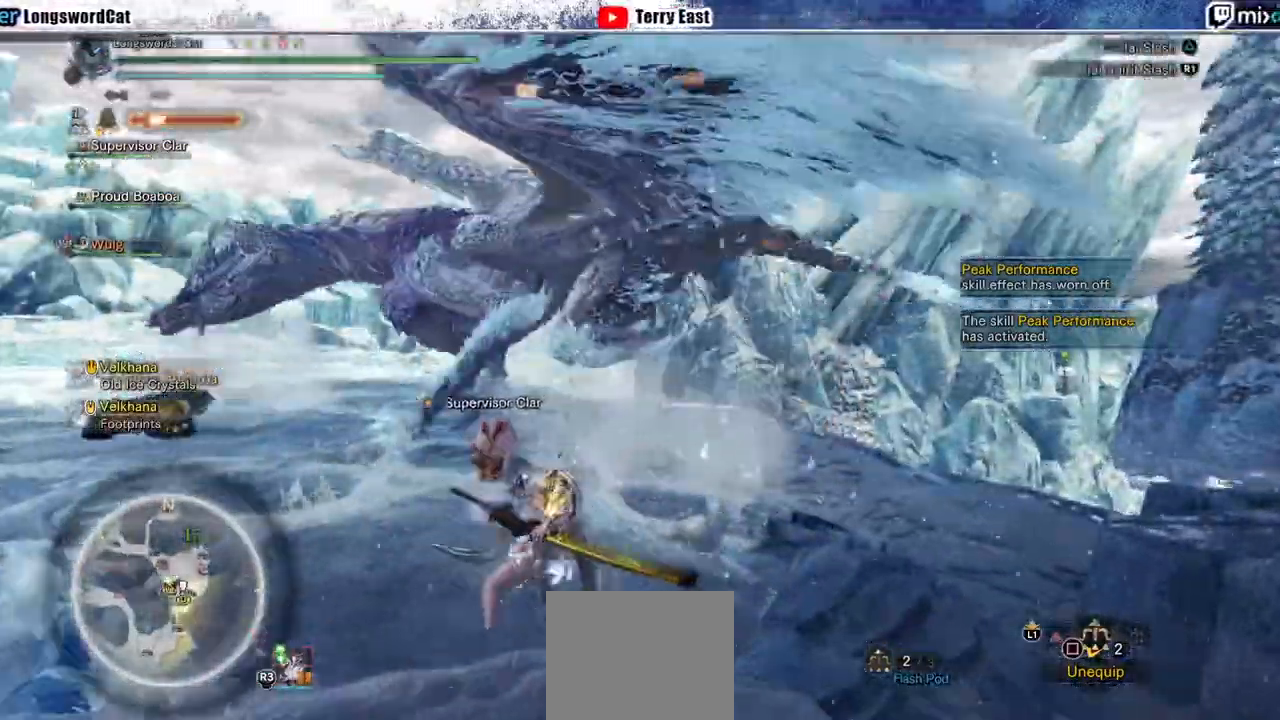
{"dt_ms": 500, "buttons": ["R1", "DPAD_LEFT"], "left_stick": "center", "right_stick": "center", "events": [[33, "TRIANGLE", "down"], [100, "TRIANGLE", "up"], [200, "TRIANGLE", "down"], [267, "TRIANGLE", "up"], [267, "left_stick", "center"], [367, "DPAD_LEFT", "down"], [467, "R1", "down"]]}